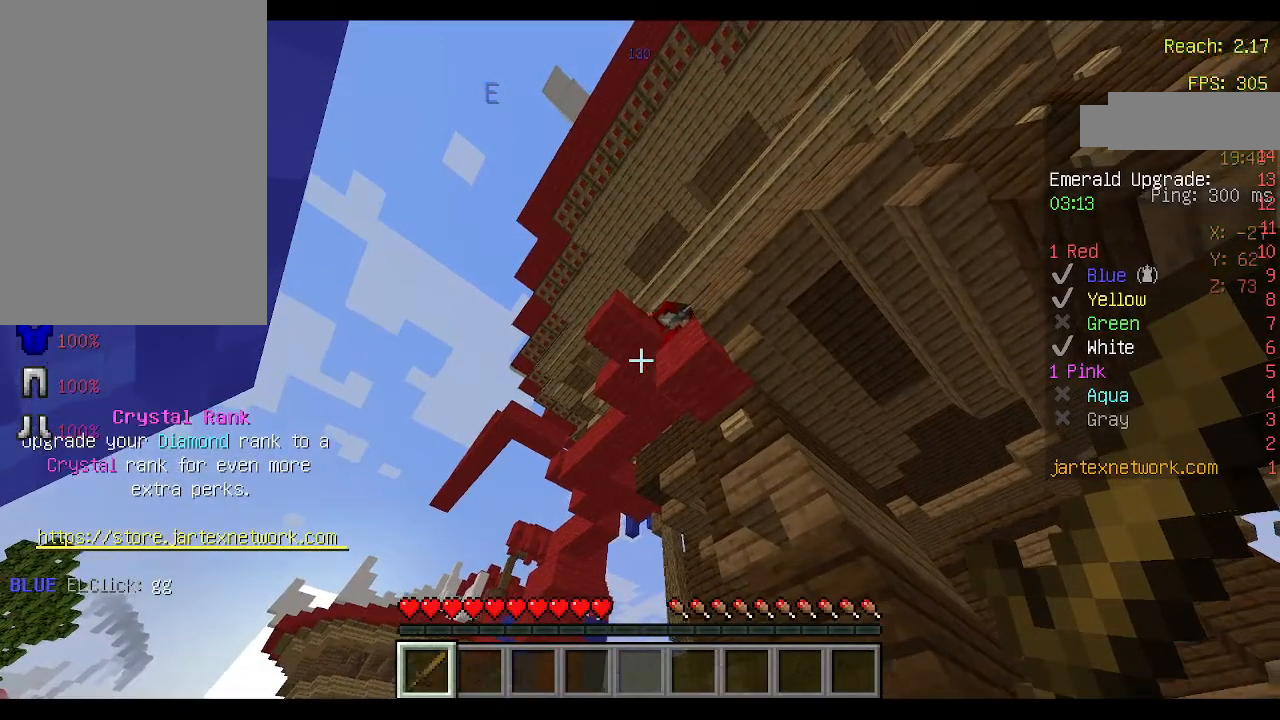
Gameplay with keyboard and mouse; each line is a JSON object with the keys and mouse buttons held at the frame after it. "events" lists presses ("down") and releases ("up") of "a", "d", "s", "space", "w", "mouse_left" and "mouse_right" between this image and that frame as [ms after this image, input, new state], when the widget could be followed in between. "mouse_left", "mouse_right" = the "left", "right" buttons of the "mouse" list. No other keys are recorded. Fast repeated clicks can show as one long hold. Not read: mouse_move.
{"keys": [], "mouse": [], "events": []}
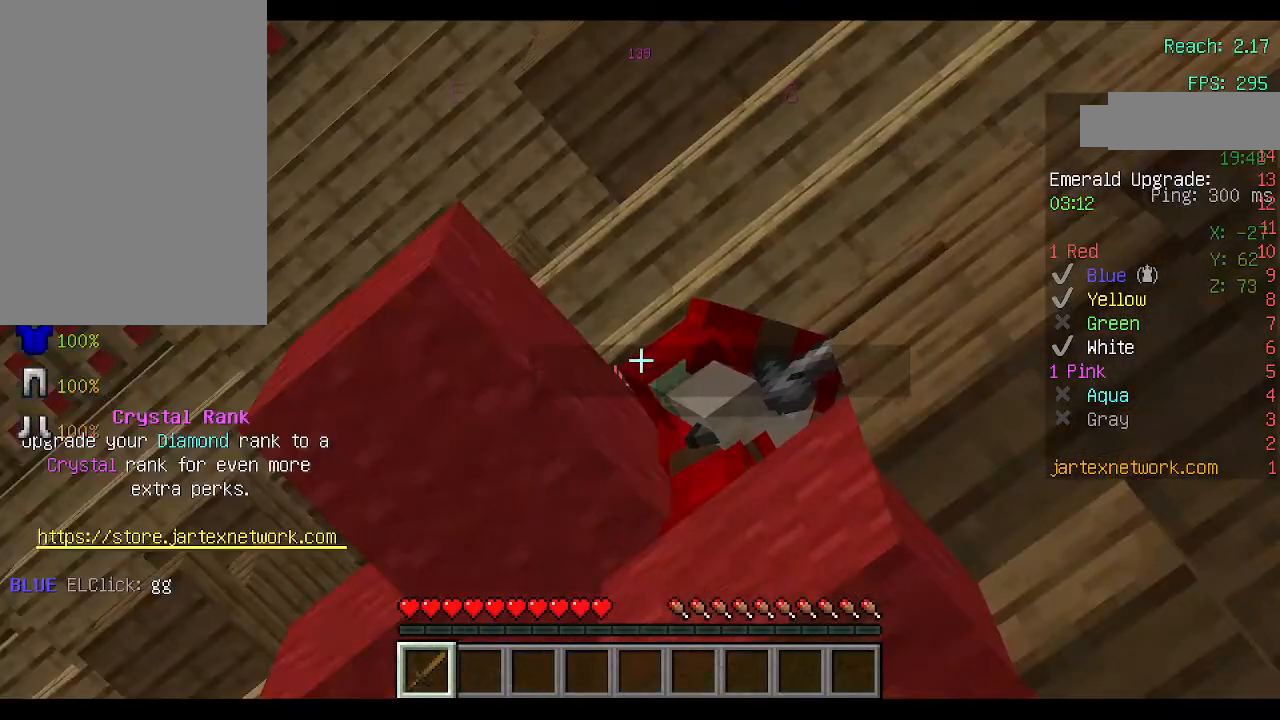
{"keys": [], "mouse": [], "events": []}
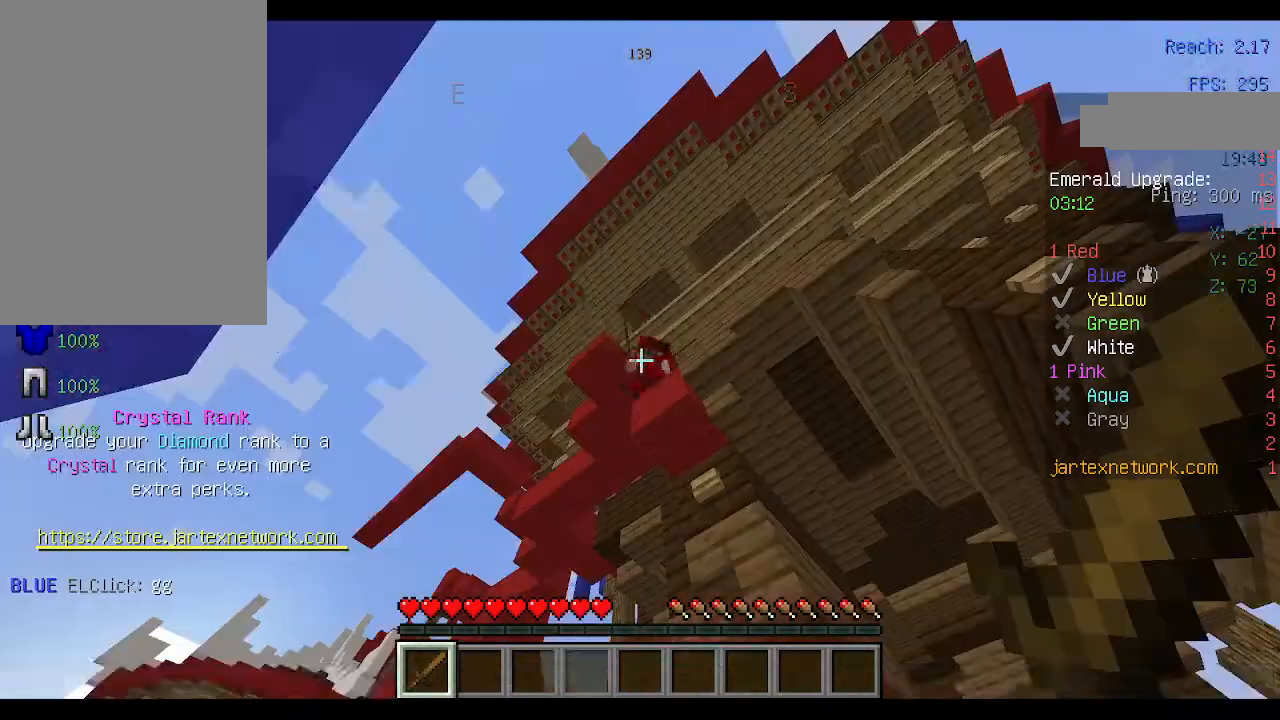
{"keys": [], "mouse": [], "events": []}
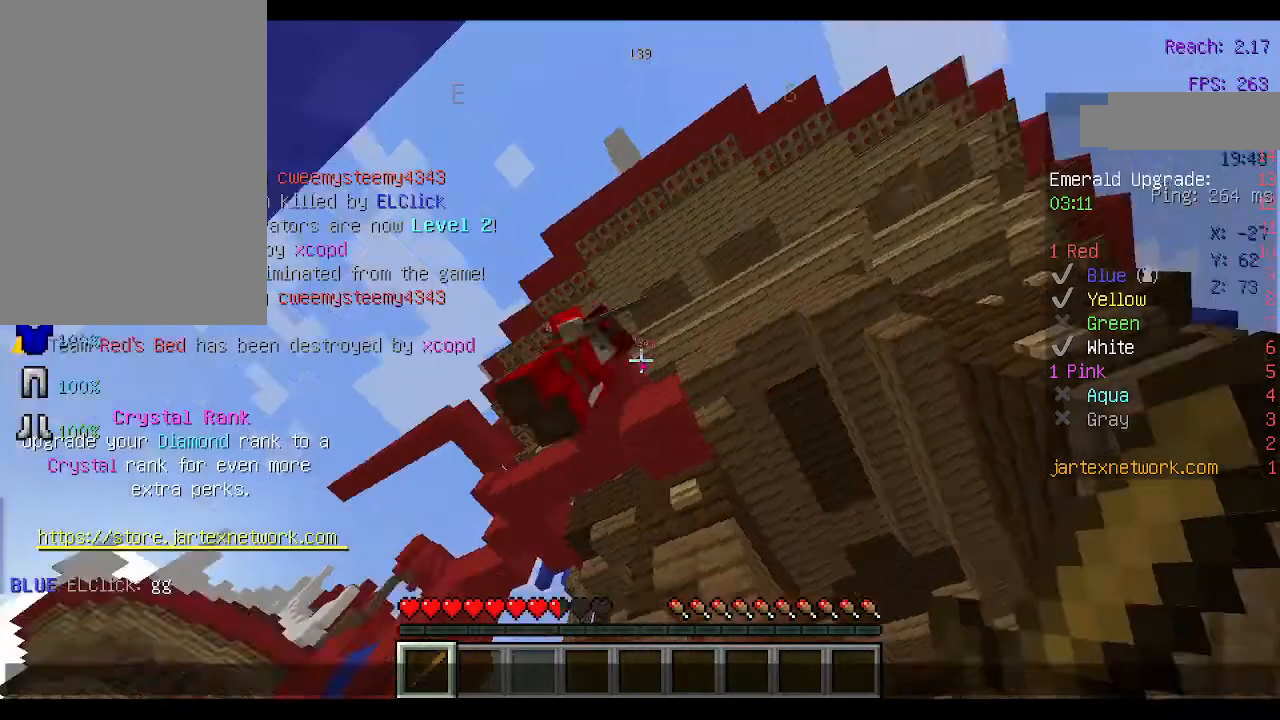
{"keys": ["w"], "mouse": ["left"], "events": [[167, "mouse_left", "down"], [400, "mouse_left", "up"], [433, "mouse_left", "down"], [467, "w", "down"]]}
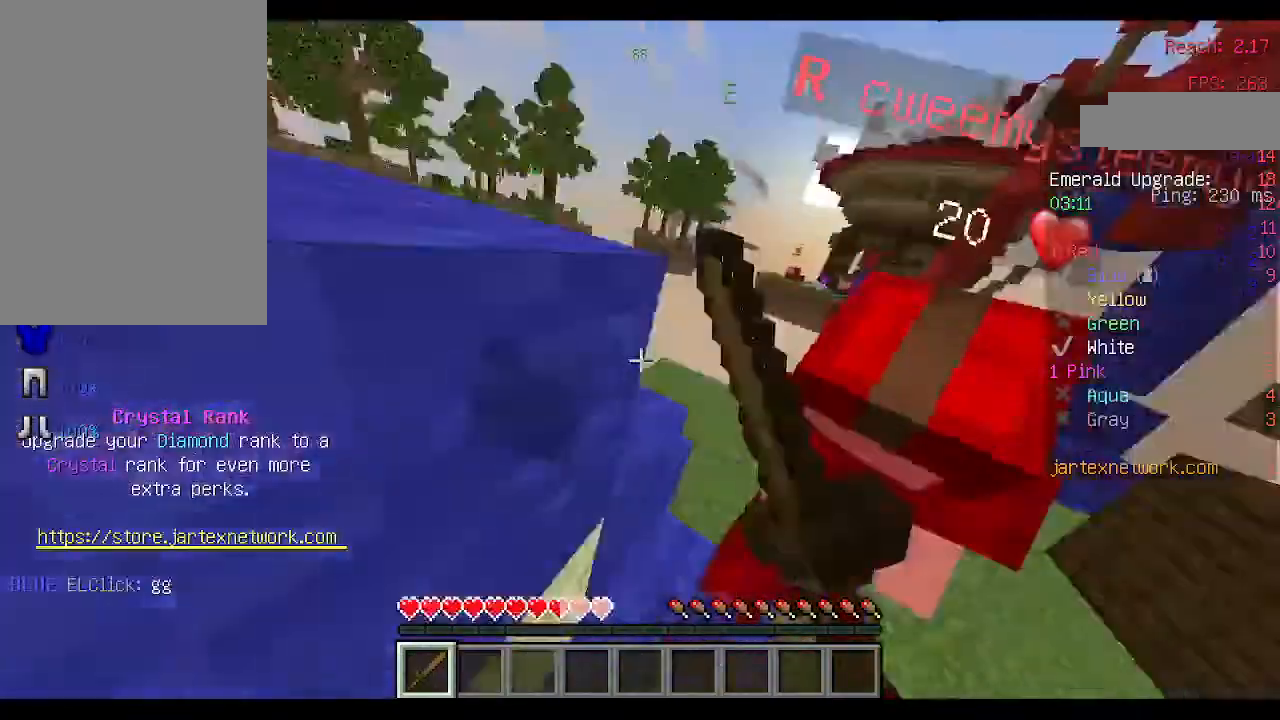
{"keys": [], "mouse": ["left"], "events": [[33, "mouse_left", "up"], [67, "mouse_left", "down"], [133, "mouse_left", "up"], [200, "mouse_left", "down"], [300, "mouse_left", "up"], [333, "mouse_left", "down"], [433, "mouse_left", "up"], [433, "w", "up"], [500, "mouse_left", "down"]]}
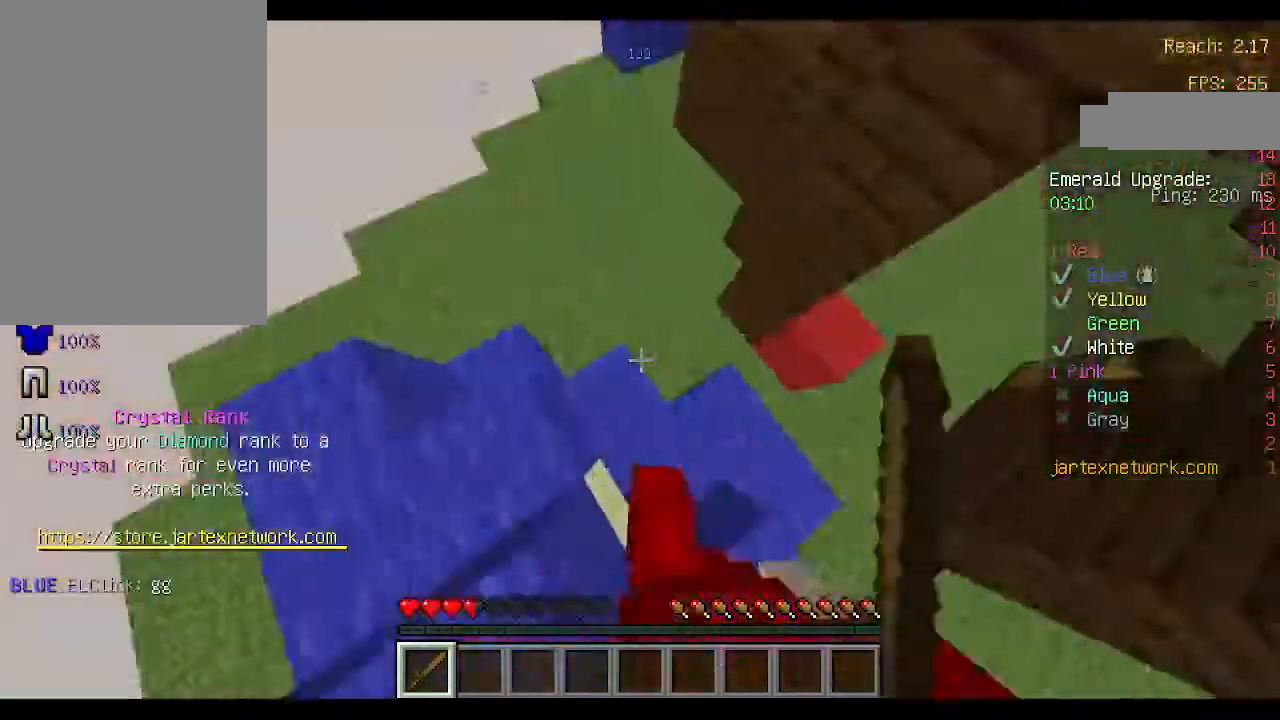
{"keys": ["d"], "mouse": [], "events": [[67, "mouse_left", "up"], [167, "mouse_left", "down"], [267, "mouse_left", "up"], [333, "mouse_left", "down"], [433, "d", "down"], [433, "mouse_left", "up"]]}